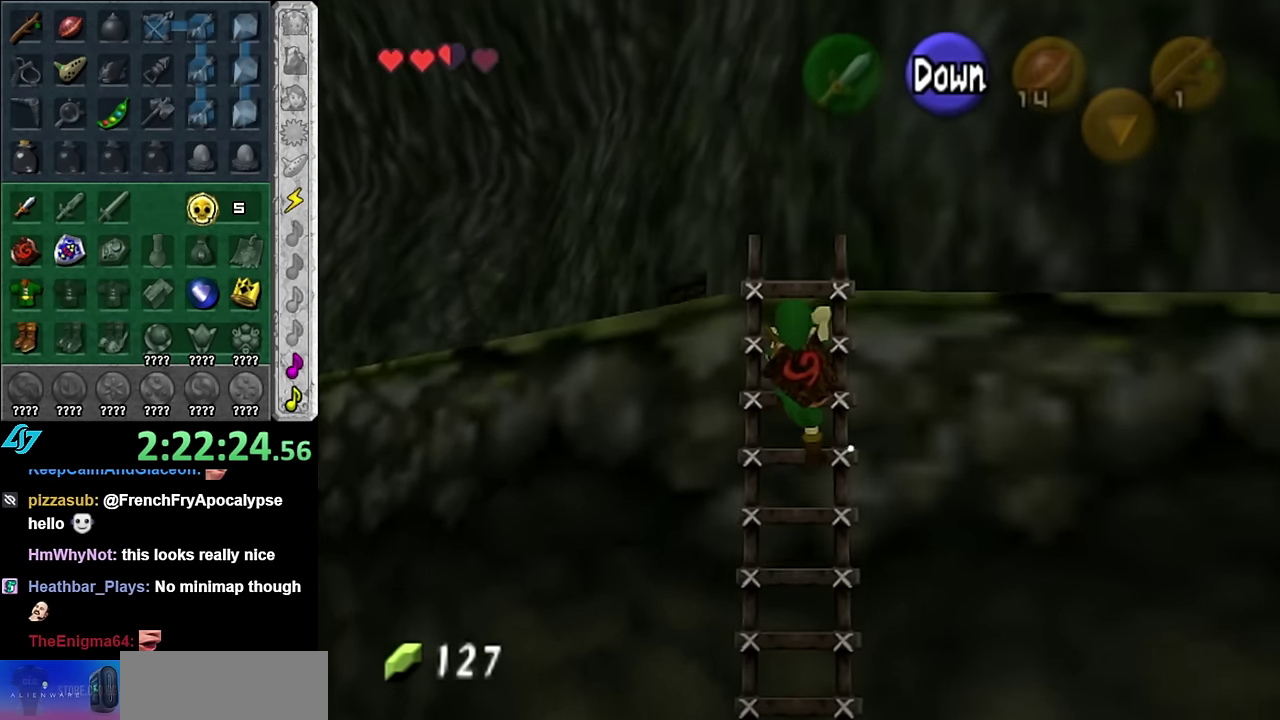
Gameplay with a controller (Nintendo layout); each line is a JSON object with the inputs held at the frame after it. "events" lists button and stick changes between this image and that frame as [ms after this image, input, new state], when the widget could be followed in between. Not read: L3 R2 R3 Y Z.
{"buttons": [], "left_stick": "up", "right_stick": "center", "events": []}
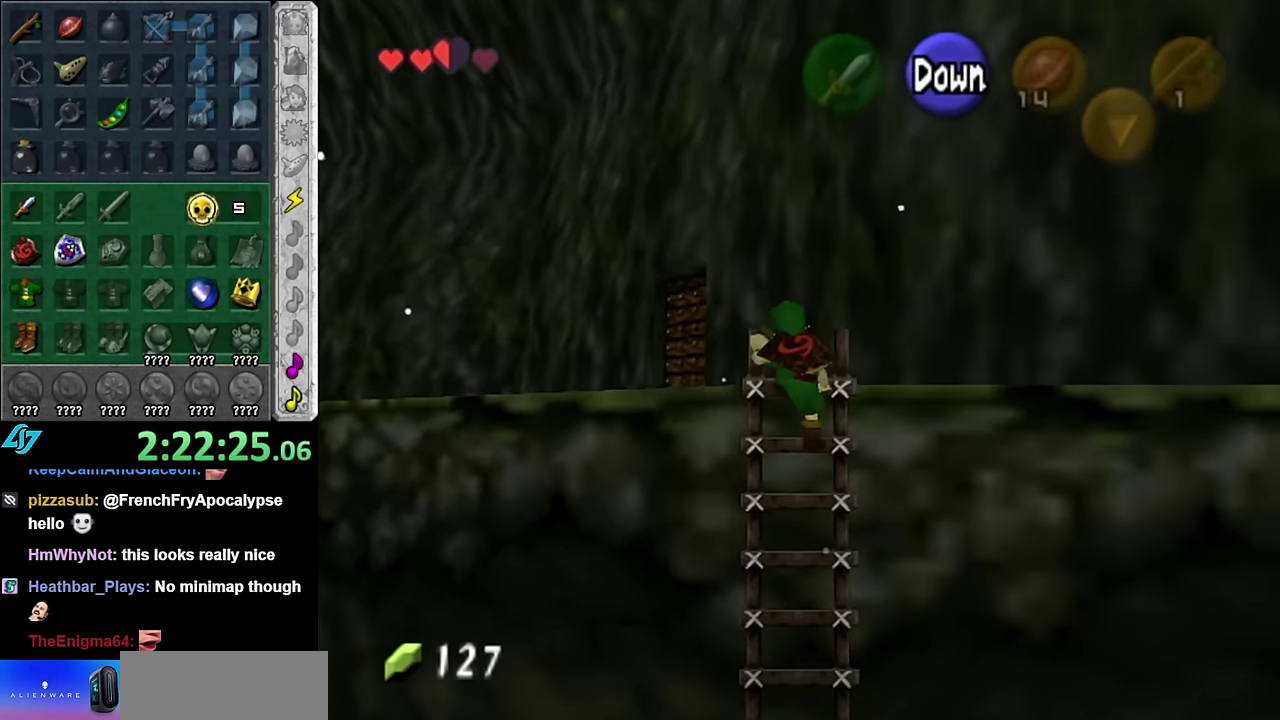
{"buttons": ["L1"], "left_stick": "center", "right_stick": "center", "events": [[233, "left_stick", "up-left"], [417, "L1", "down"], [417, "left_stick", "center"]]}
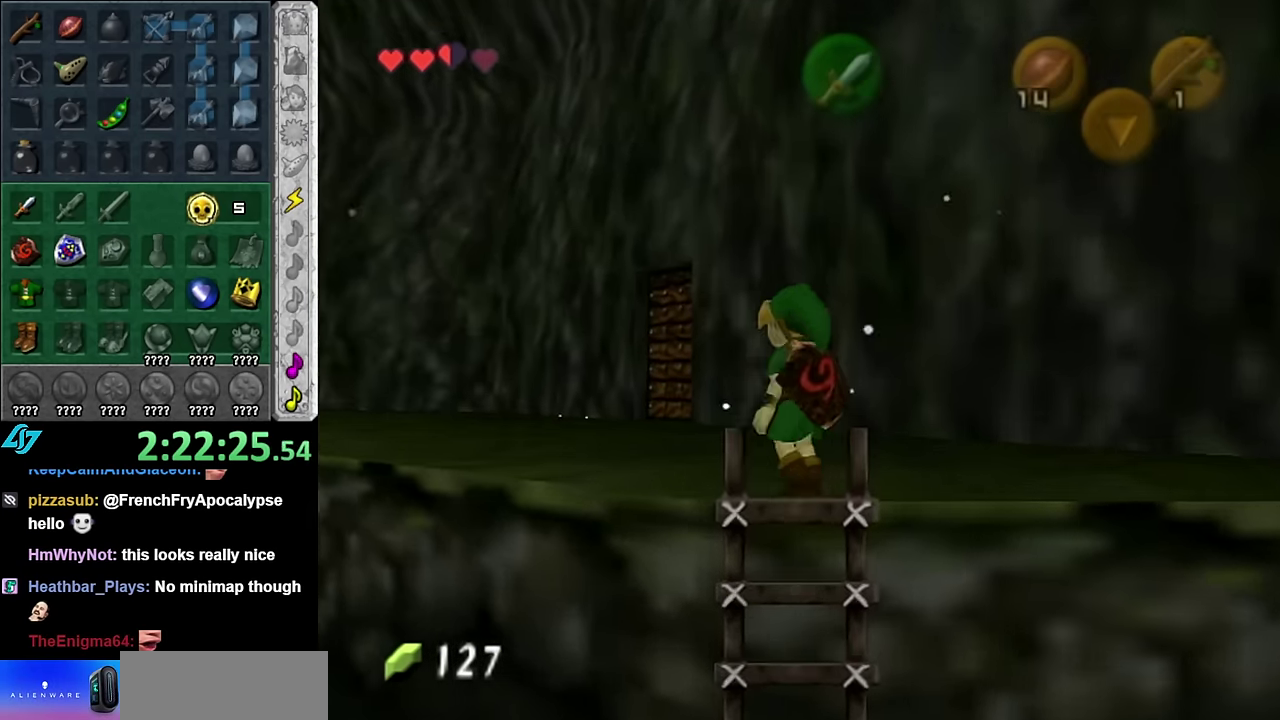
{"buttons": [], "left_stick": "up-right", "right_stick": "center", "events": [[100, "L1", "up"], [200, "left_stick", "up"], [300, "left_stick", "up-right"]]}
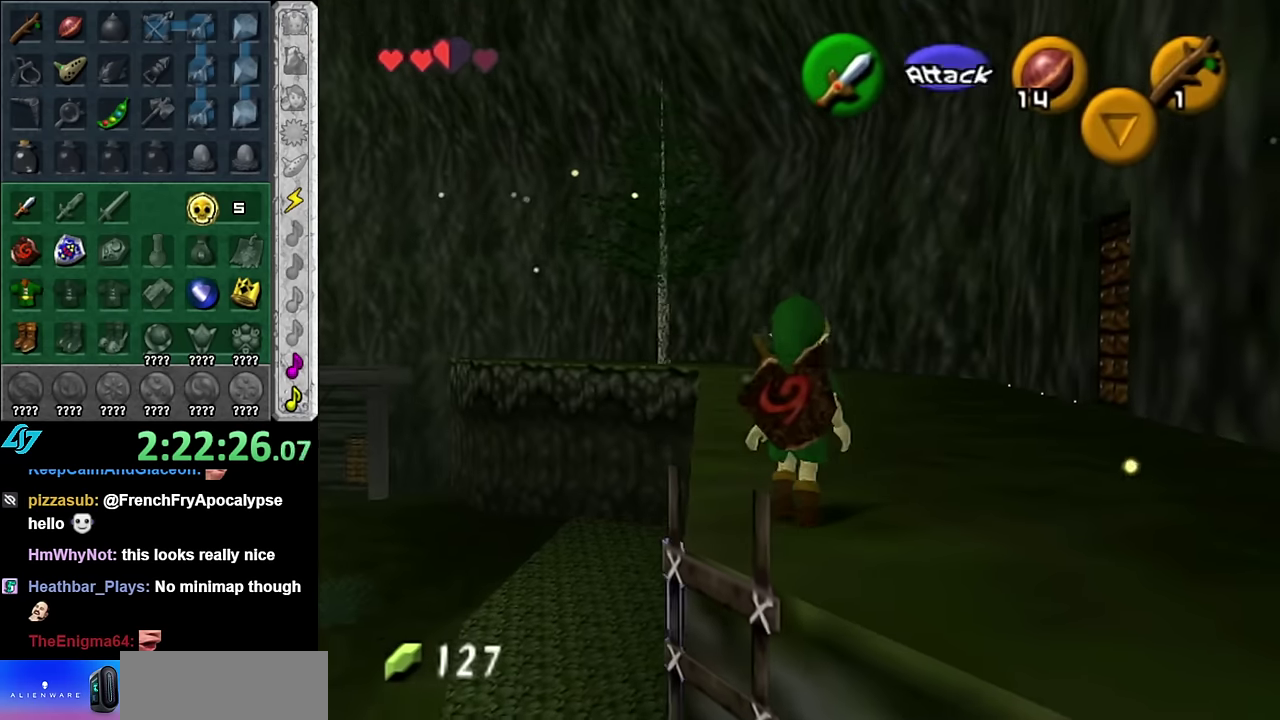
{"buttons": [], "left_stick": "up", "right_stick": "center", "events": [[17, "left_stick", "up"], [333, "A", "down"], [450, "A", "up"]]}
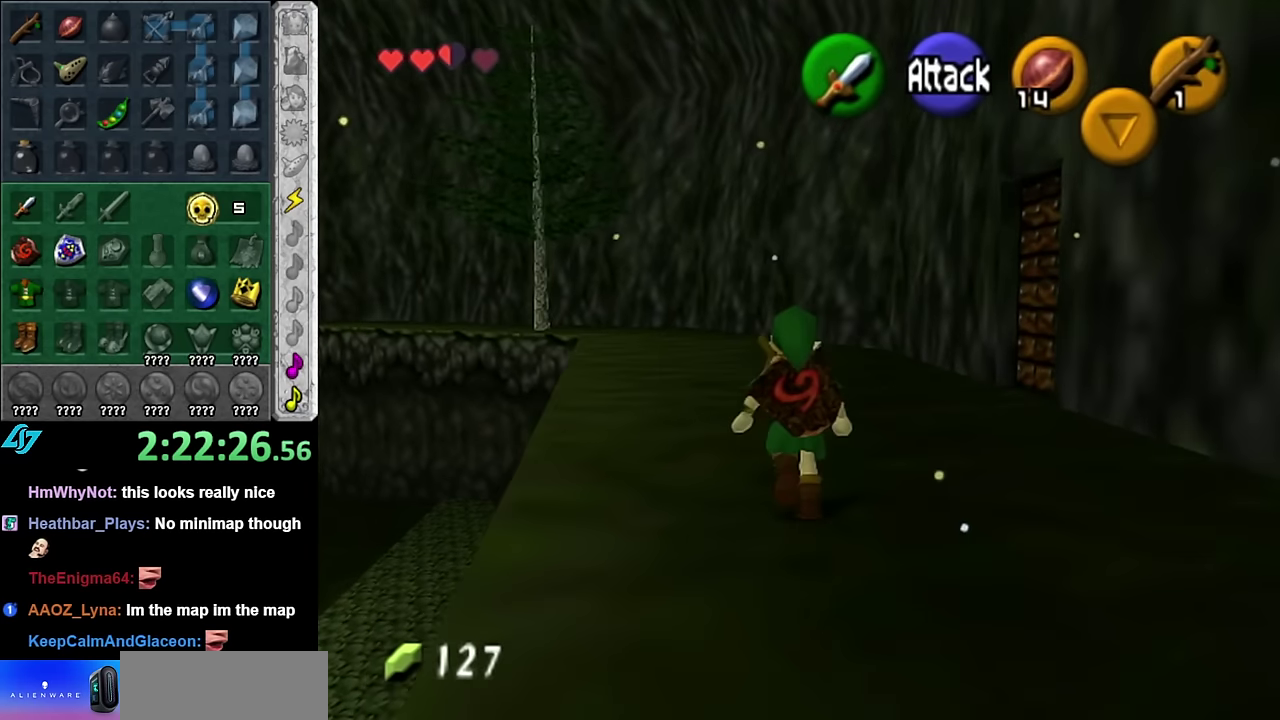
{"buttons": [], "left_stick": "up", "right_stick": "center", "events": [[17, "A", "down"], [133, "A", "up"]]}
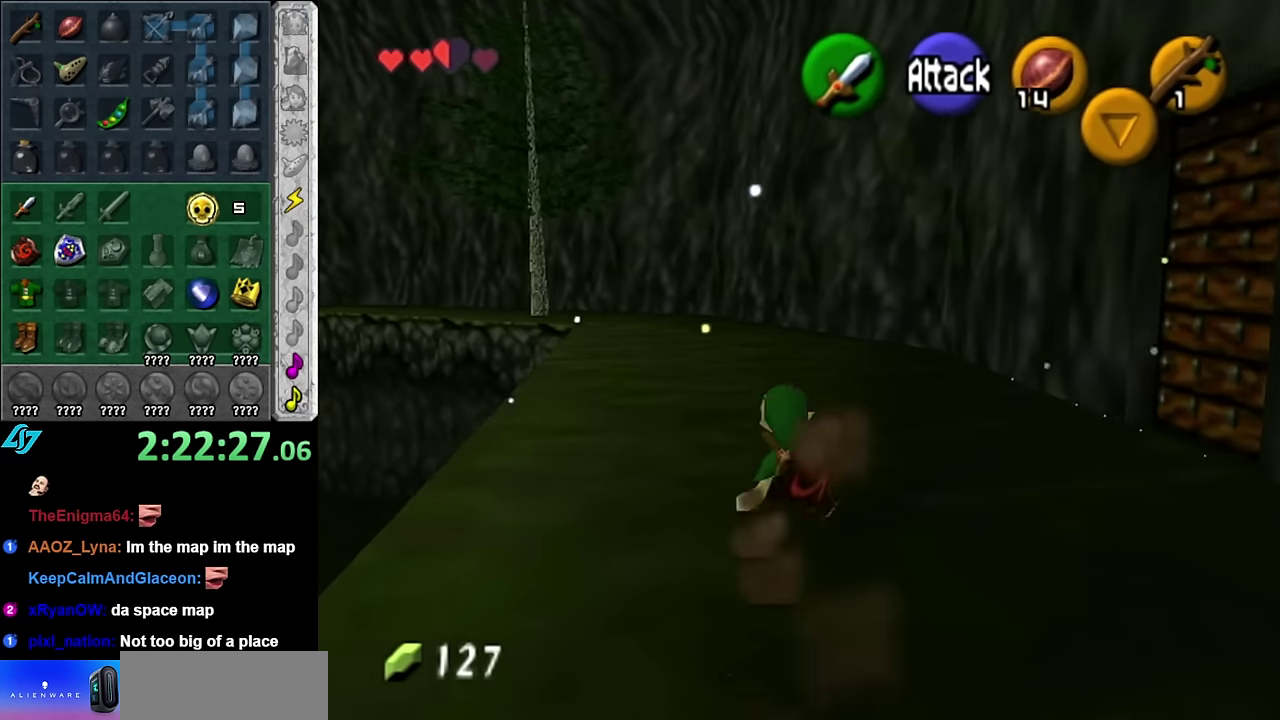
{"buttons": [], "left_stick": "up", "right_stick": "center", "events": [[117, "A", "down"], [167, "L1", "down"], [233, "A", "up"], [417, "L1", "up"]]}
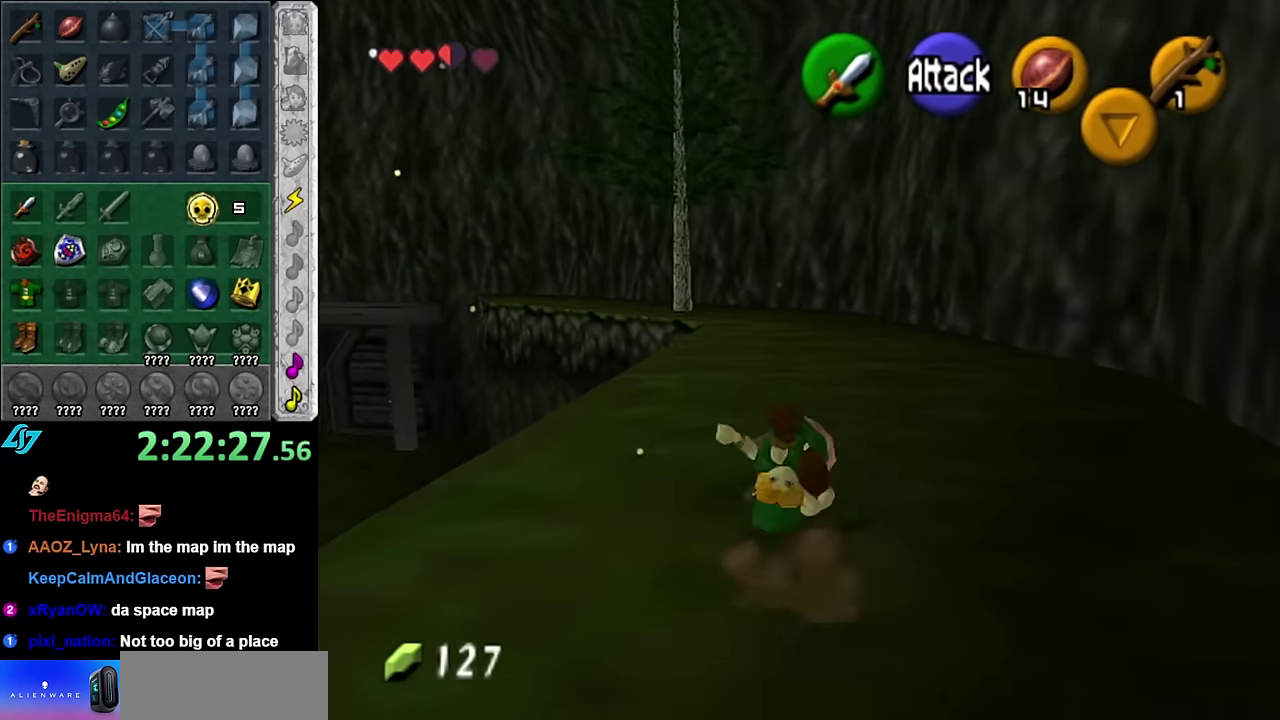
{"buttons": ["A"], "left_stick": "up", "right_stick": "center", "events": [[417, "A", "down"]]}
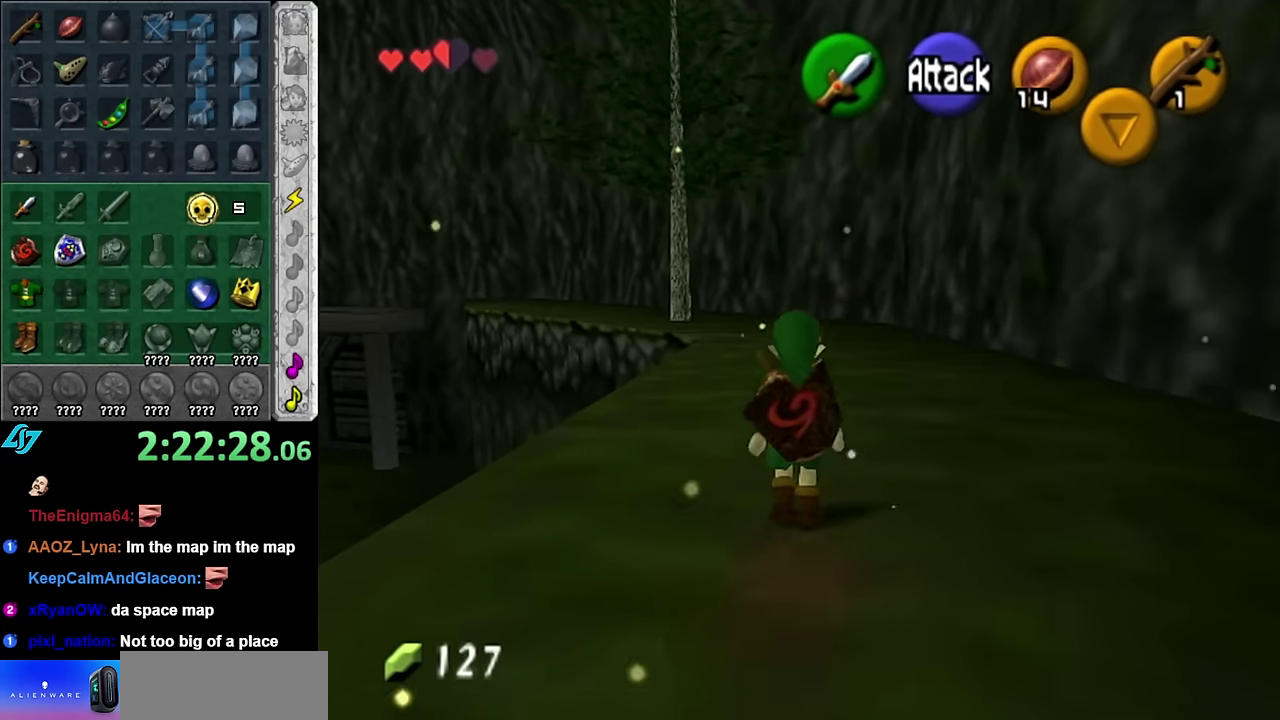
{"buttons": [], "left_stick": "up", "right_stick": "center", "events": [[100, "A", "up"]]}
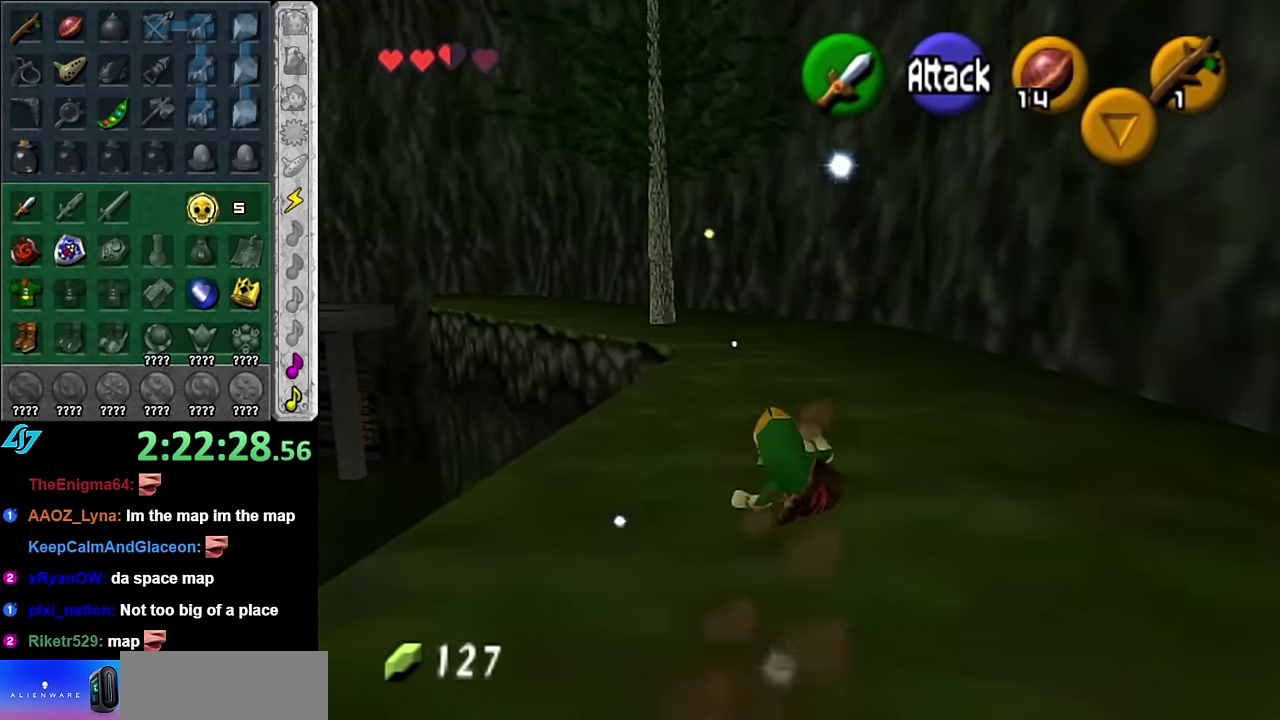
{"buttons": [], "left_stick": "up", "right_stick": "center", "events": [[233, "A", "down"], [417, "A", "up"]]}
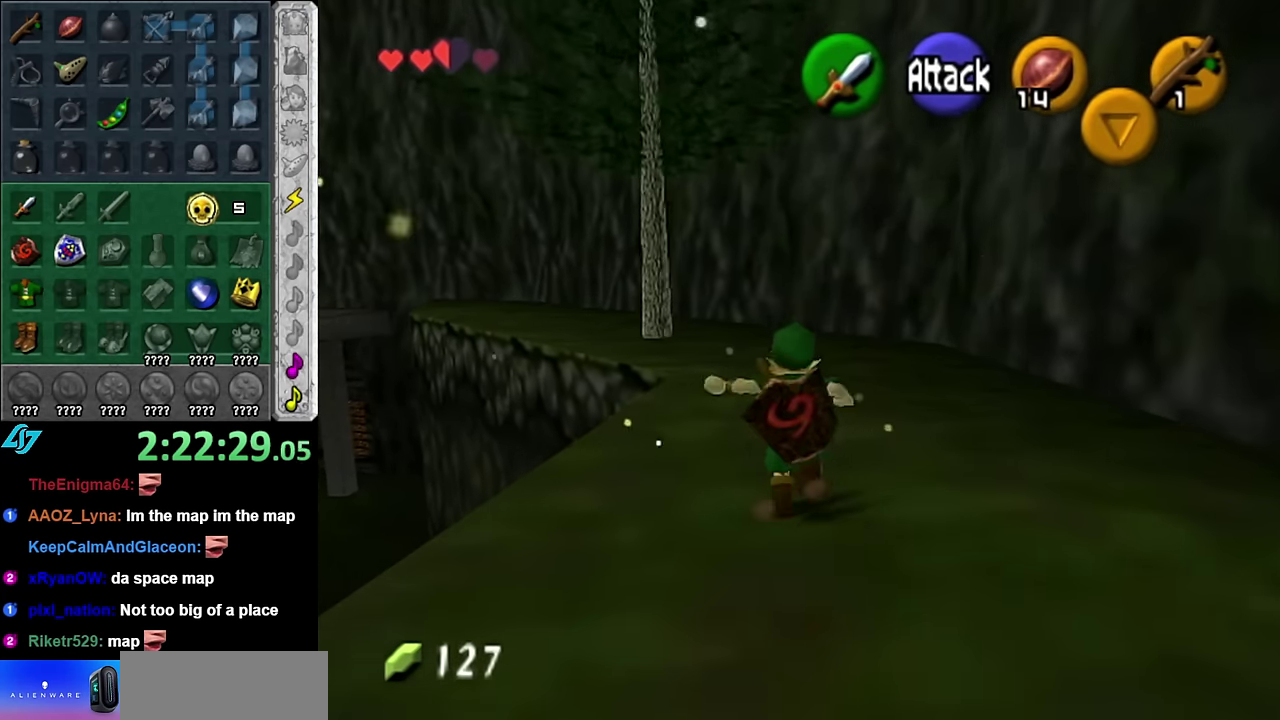
{"buttons": ["A"], "left_stick": "up", "right_stick": "center", "events": [[450, "A", "down"]]}
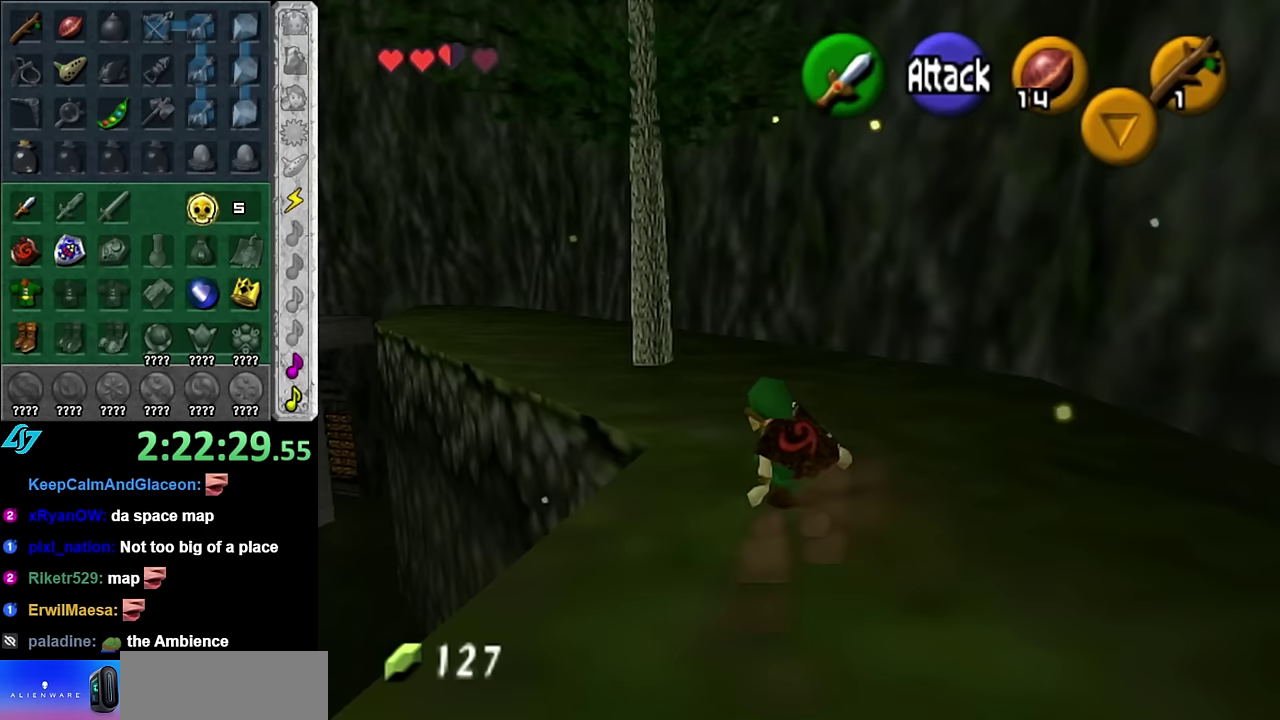
{"buttons": [], "left_stick": "up", "right_stick": "center", "events": [[17, "L1", "down"], [133, "A", "up"], [233, "L1", "up"]]}
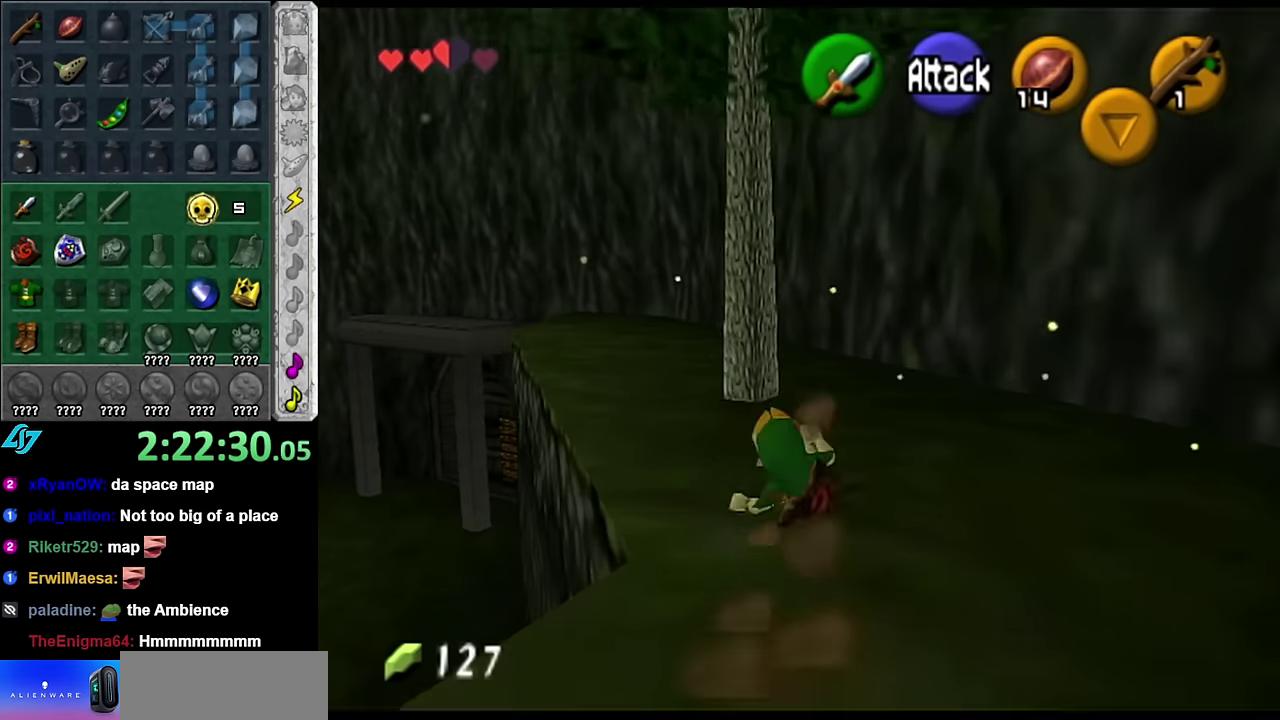
{"buttons": [], "left_stick": "up", "right_stick": "center", "events": [[267, "A", "down"], [383, "A", "up"]]}
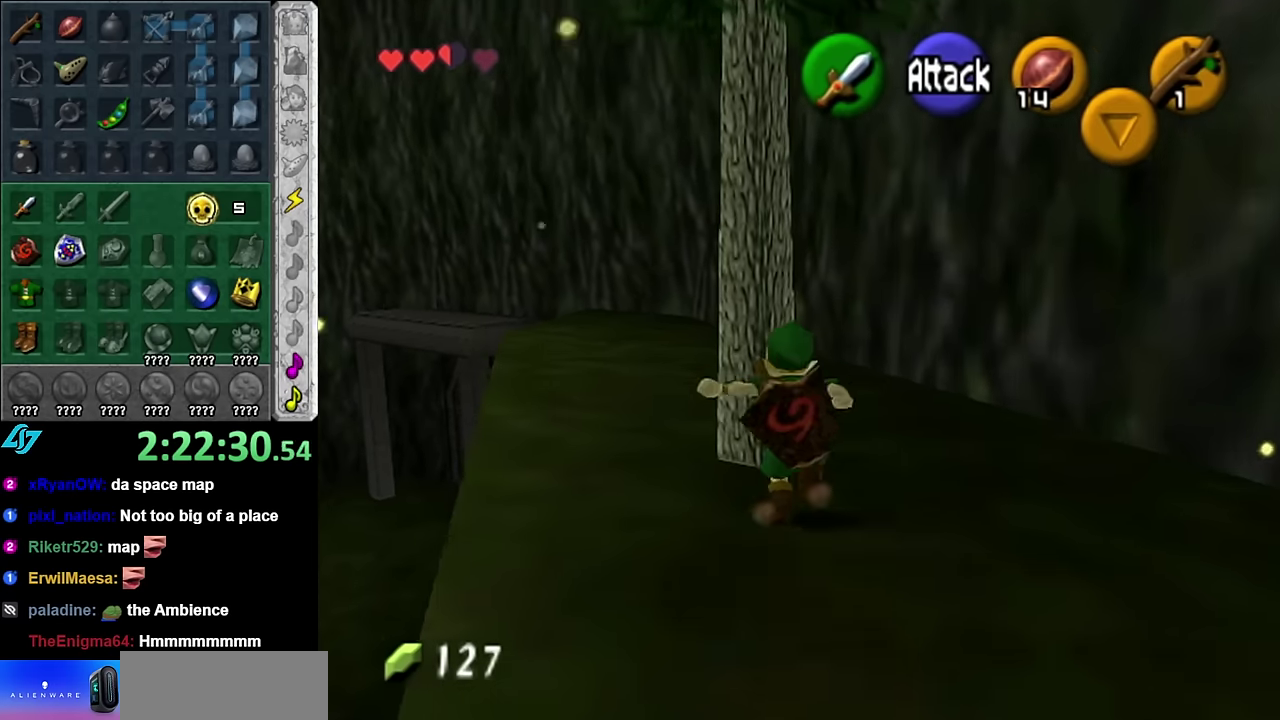
{"buttons": [], "left_stick": "center", "right_stick": "center", "events": [[450, "left_stick", "center"]]}
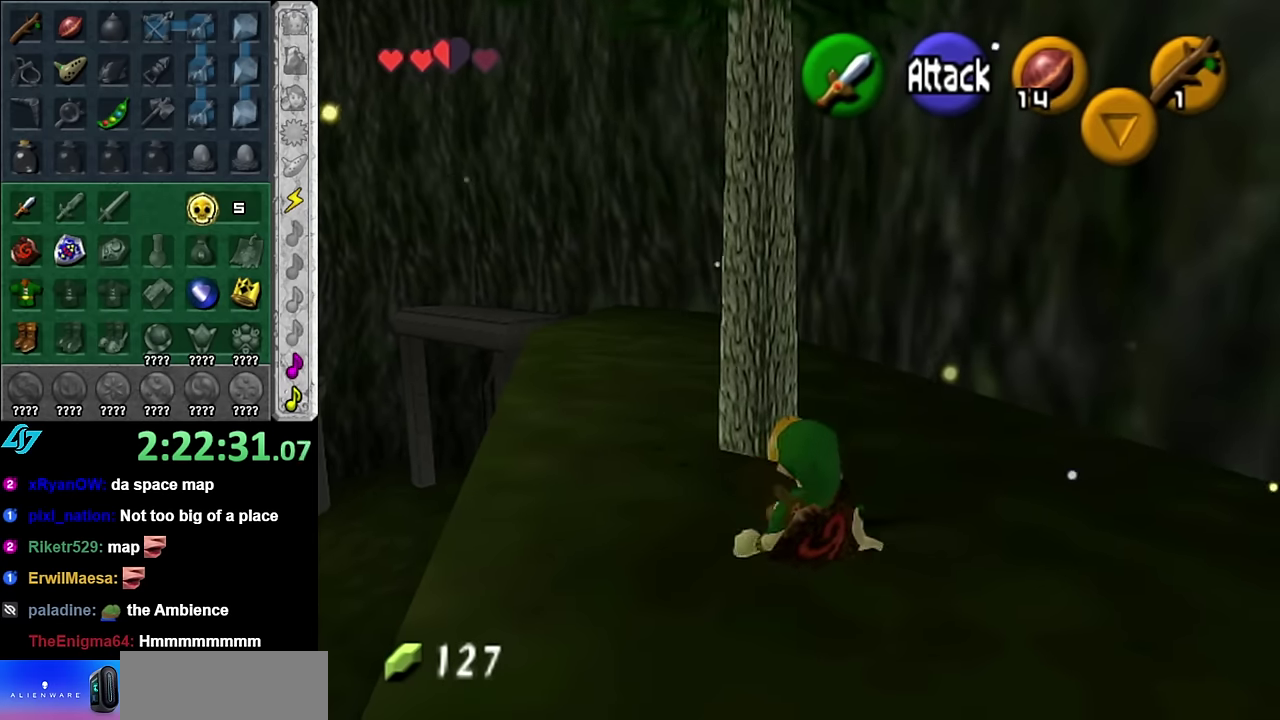
{"buttons": [], "left_stick": "up-left", "right_stick": "center", "events": [[133, "left_stick", "up-left"]]}
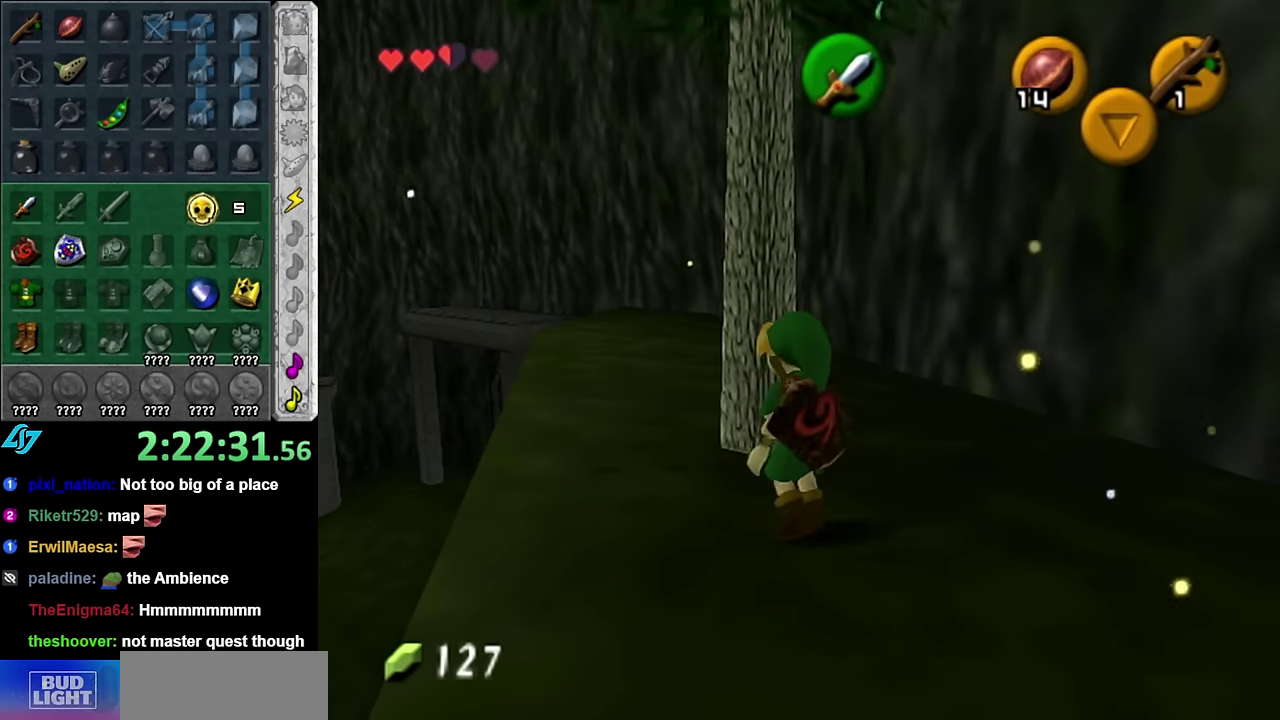
{"buttons": ["A"], "left_stick": "up", "right_stick": "center", "events": [[133, "left_stick", "up"], [483, "A", "down"]]}
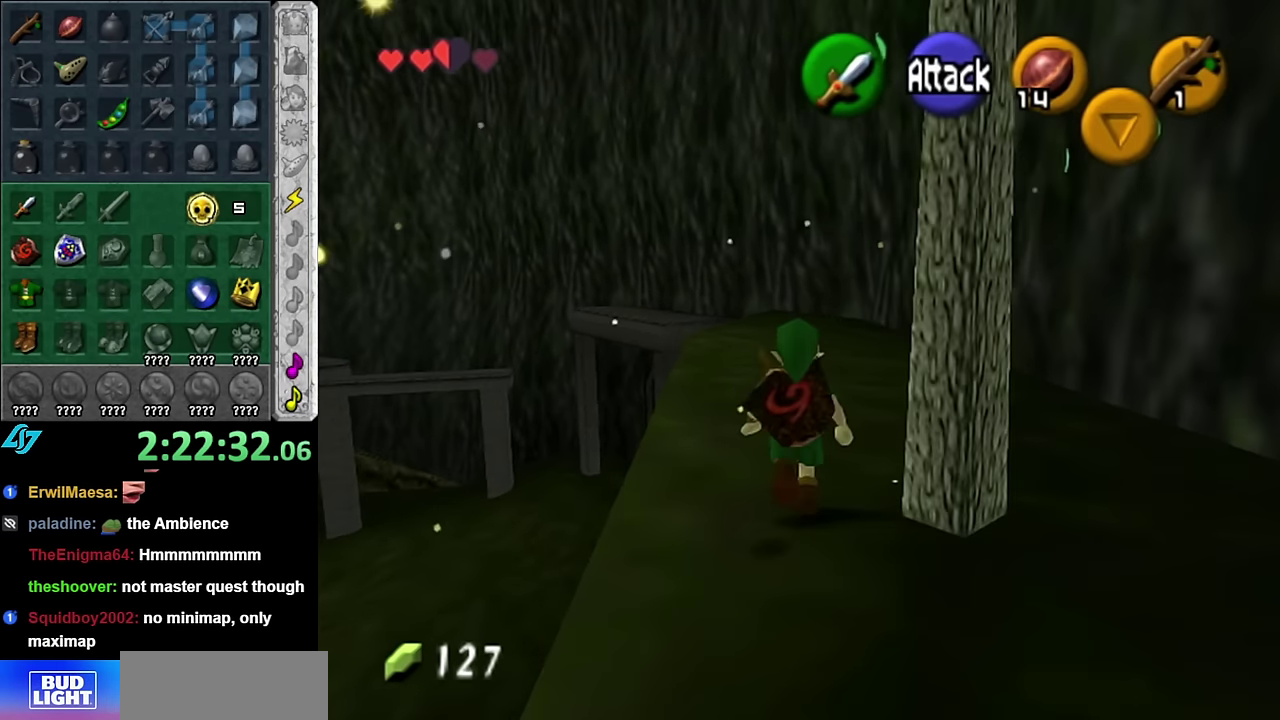
{"buttons": [], "left_stick": "up", "right_stick": "center", "events": [[67, "A", "up"], [133, "A", "down"], [300, "A", "up"]]}
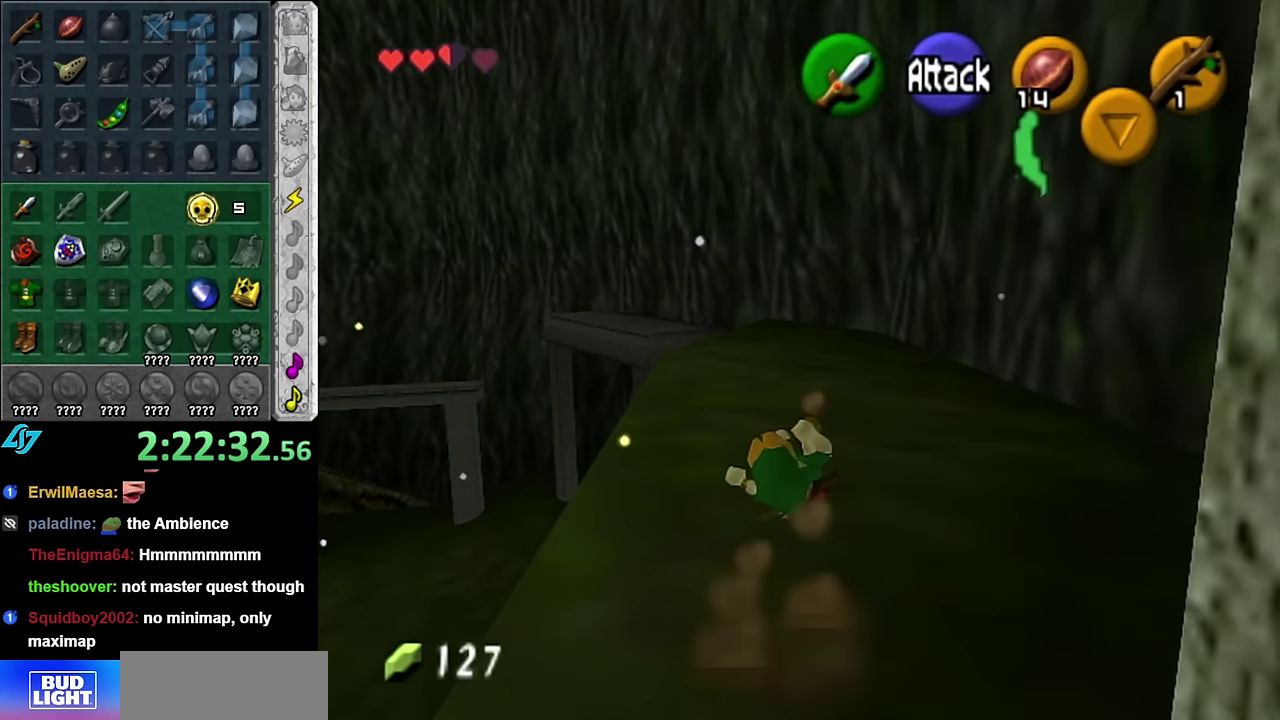
{"buttons": [], "left_stick": "up", "right_stick": "center", "events": [[267, "A", "down"], [417, "A", "up"]]}
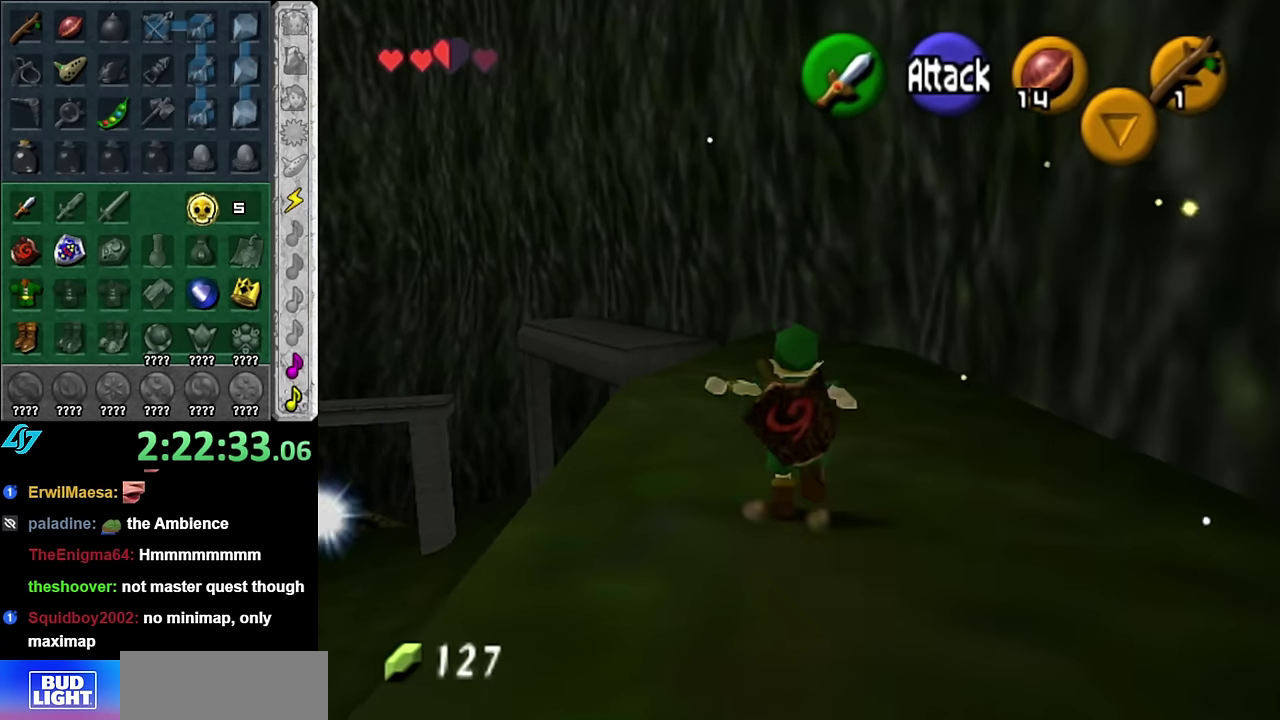
{"buttons": [], "left_stick": "up", "right_stick": "center", "events": []}
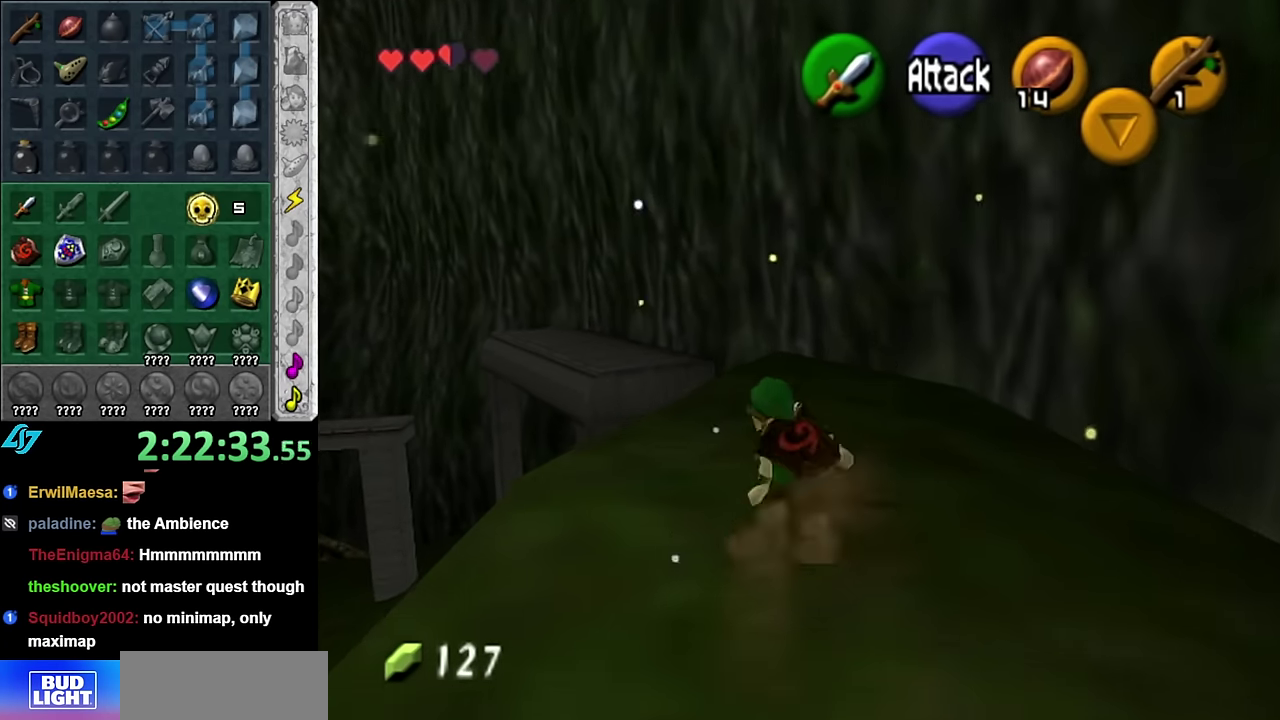
{"buttons": [], "left_stick": "up", "right_stick": "center", "events": []}
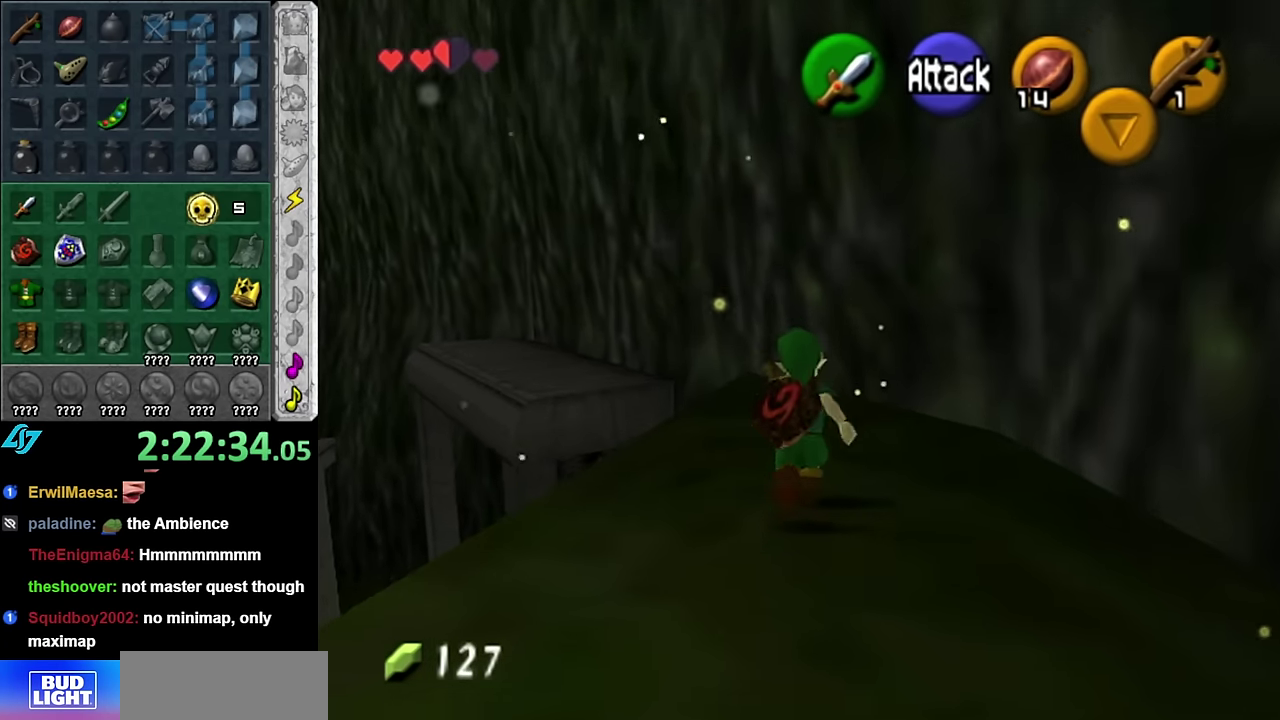
{"buttons": ["A"], "left_stick": "up-left", "right_stick": "center", "events": [[167, "left_stick", "up-left"], [333, "A", "down"]]}
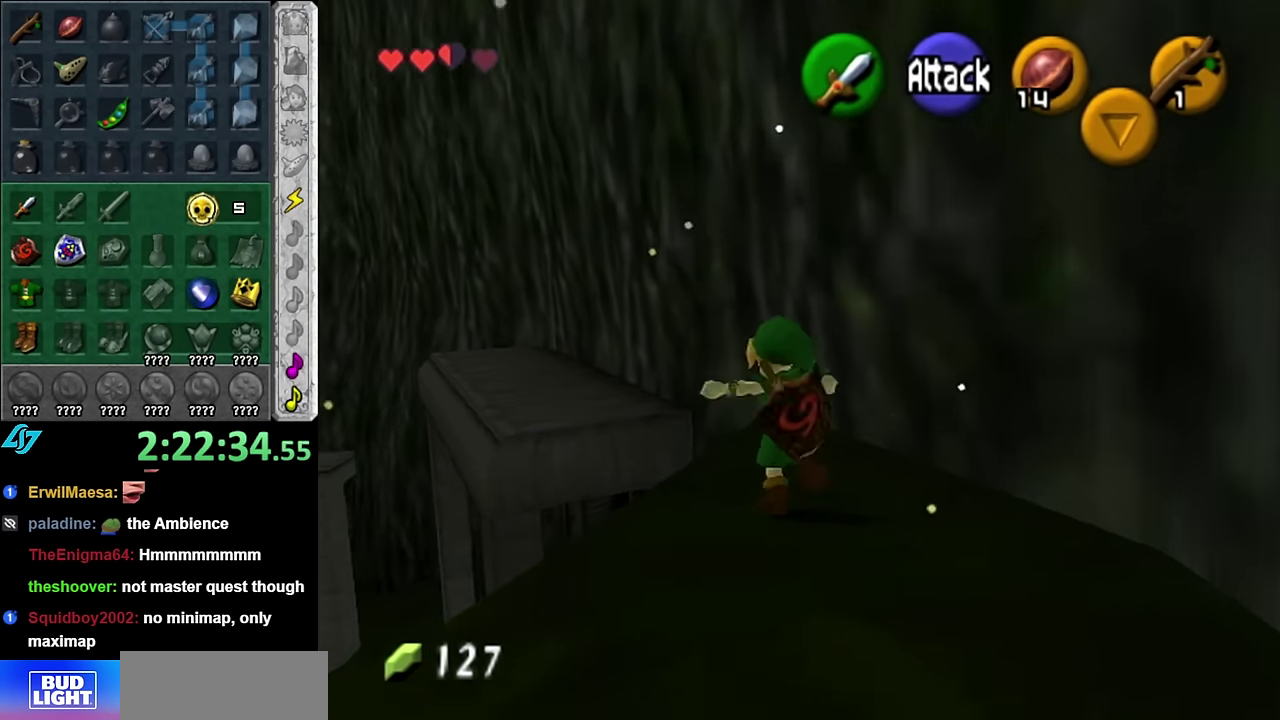
{"buttons": [], "left_stick": "up", "right_stick": "center", "events": [[17, "A", "up"], [167, "left_stick", "up"]]}
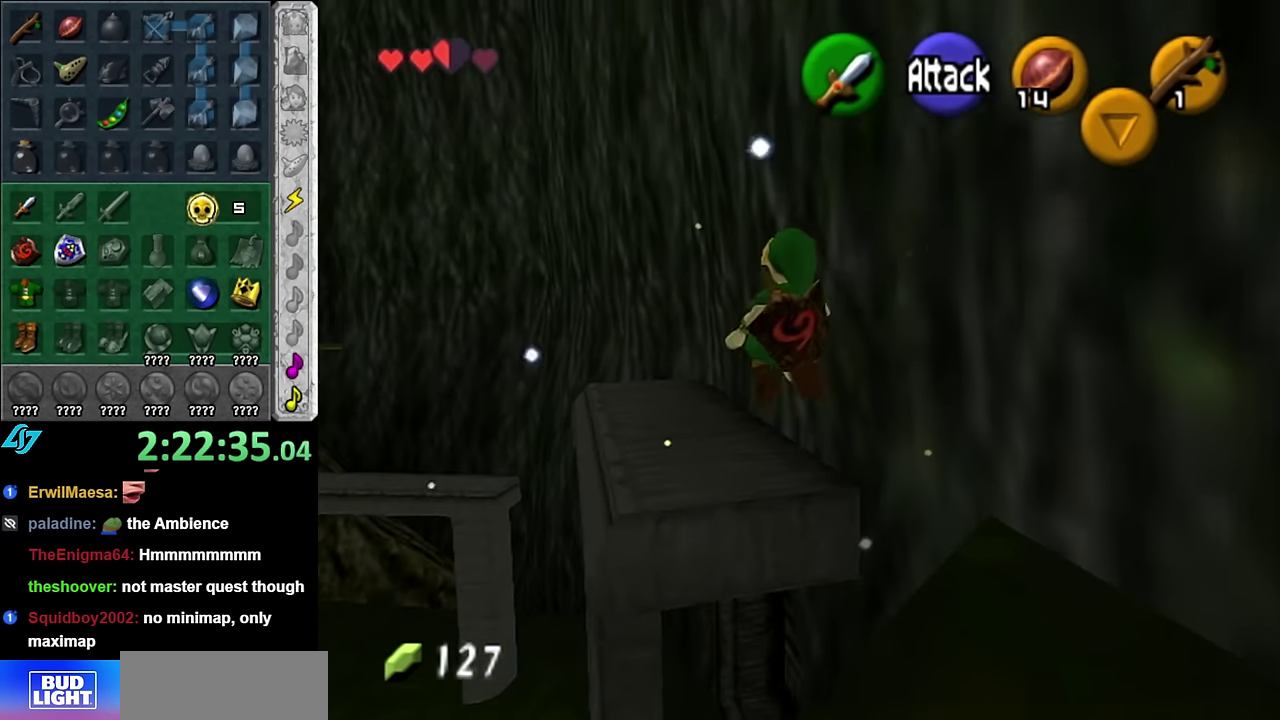
{"buttons": ["A"], "left_stick": "up", "right_stick": "center", "events": [[483, "A", "down"]]}
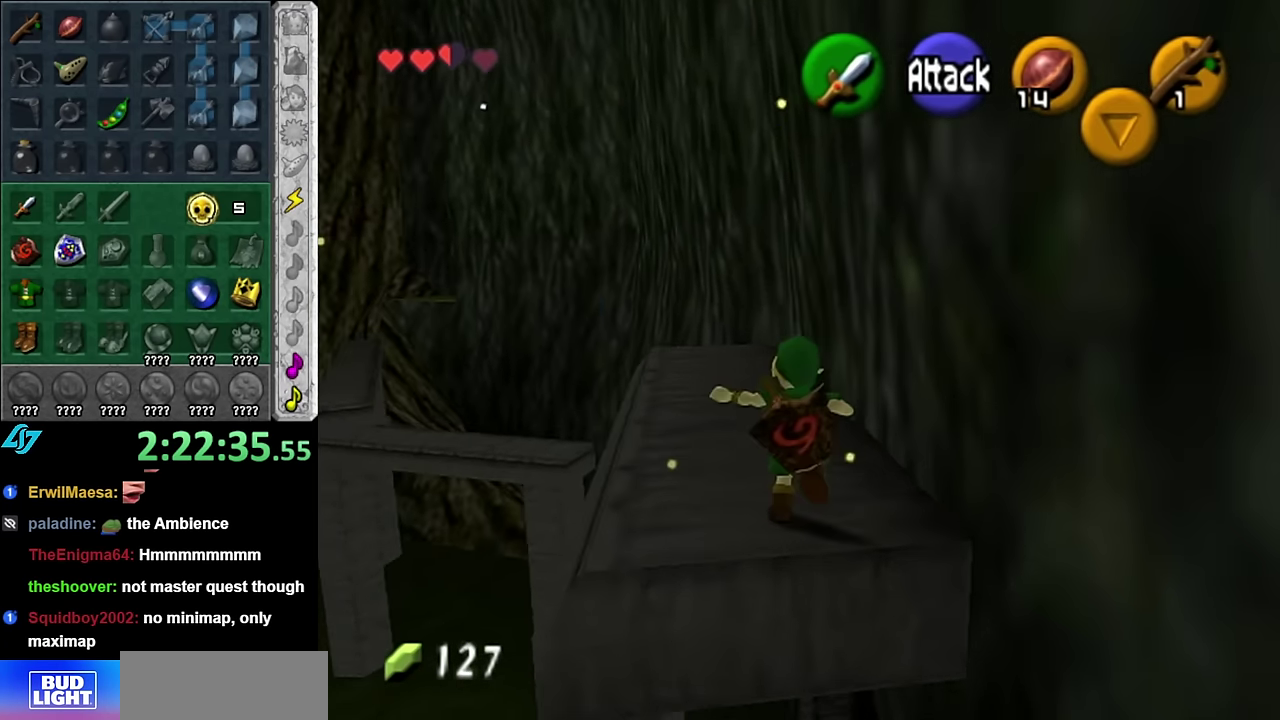
{"buttons": [], "left_stick": "up", "right_stick": "center", "events": [[133, "A", "up"]]}
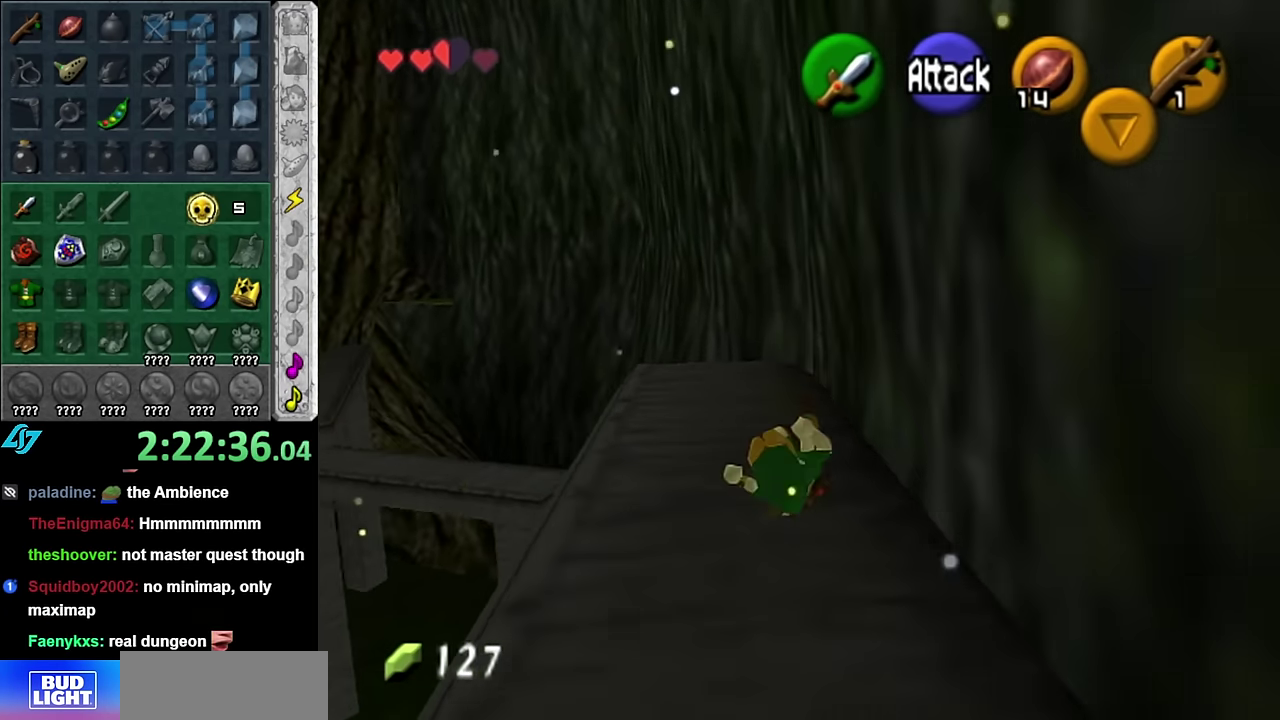
{"buttons": [], "left_stick": "center", "right_stick": "center", "events": [[133, "left_stick", "up-left"], [267, "L1", "down"], [300, "left_stick", "center"], [484, "L1", "up"]]}
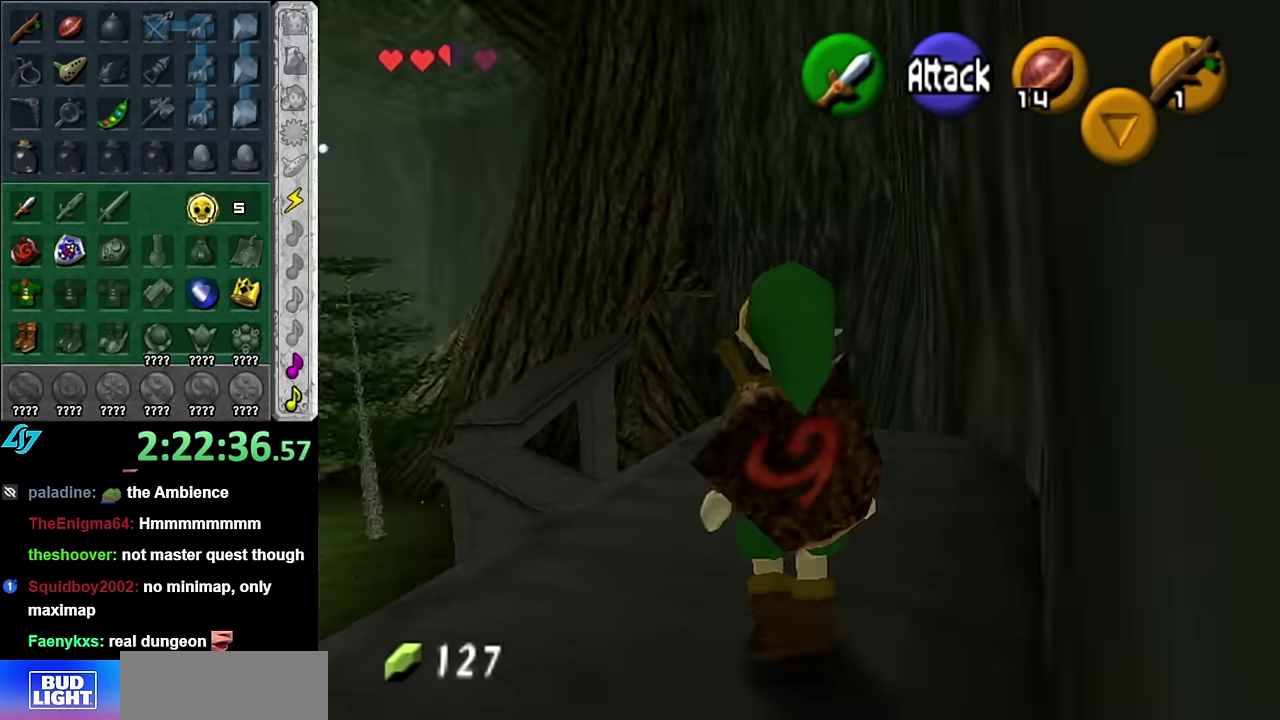
{"buttons": [], "left_stick": "up", "right_stick": "center", "events": [[200, "left_stick", "up"]]}
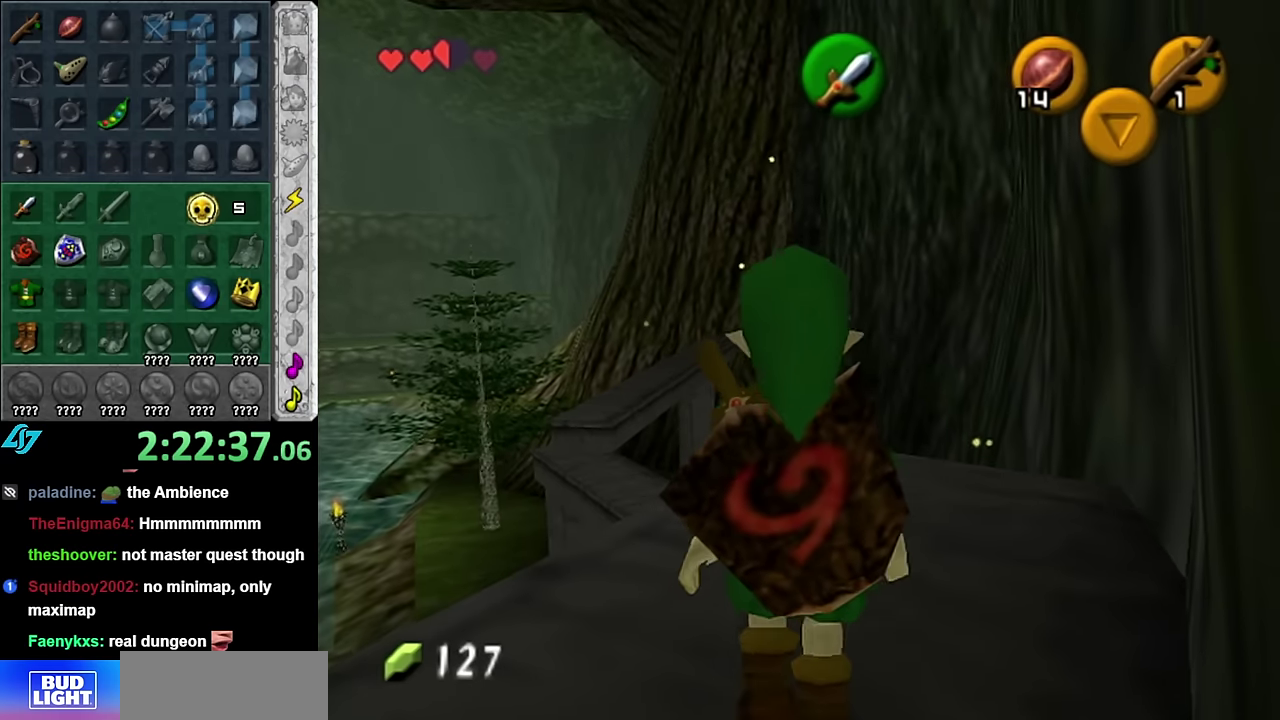
{"buttons": [], "left_stick": "up", "right_stick": "center", "events": [[134, "A", "down"], [334, "A", "up"]]}